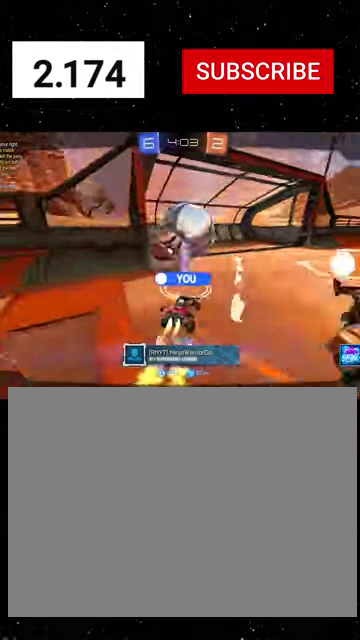
Gameplay with a controller (Xbox layout); each line is a JSON object with the inputs held at the frame after it. "events" lists button and stick changes between this image and that frame as [ms after this image, input, new state], when the widget could be followed in between.
{"buttons": [], "left_stick": "center", "right_stick": "center"}
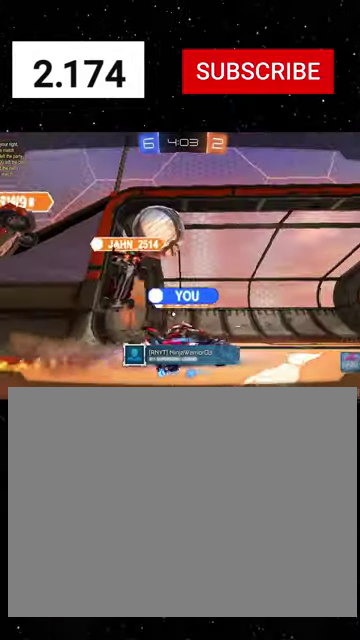
{"buttons": [], "left_stick": "center", "right_stick": "center", "events": []}
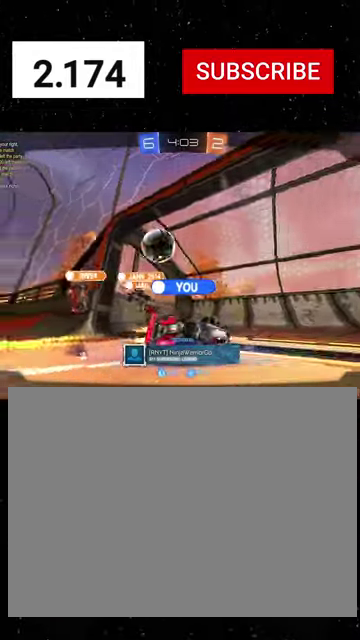
{"buttons": [], "left_stick": "center", "right_stick": "center", "events": []}
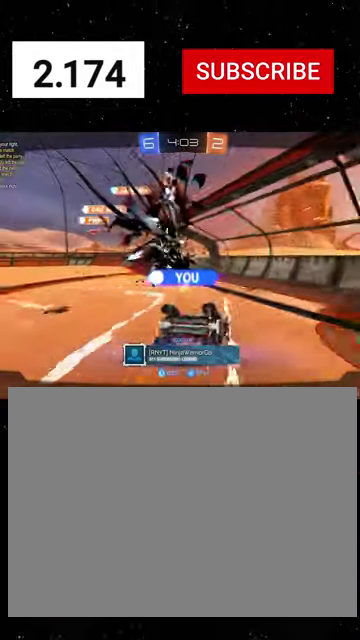
{"buttons": ["SELECT"], "left_stick": "center", "right_stick": "center", "events": [[233, "L1", "down"], [333, "L1", "up"], [433, "SELECT", "down"]]}
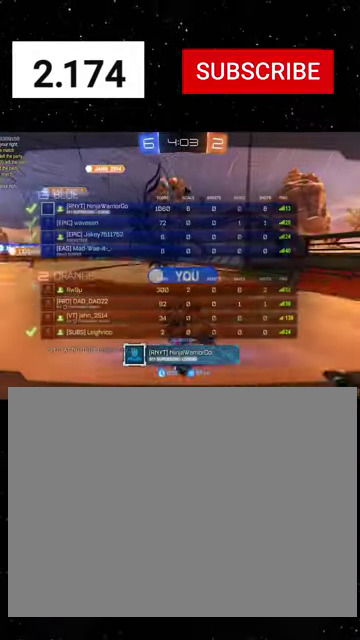
{"buttons": ["SELECT"], "left_stick": "center", "right_stick": "center", "events": []}
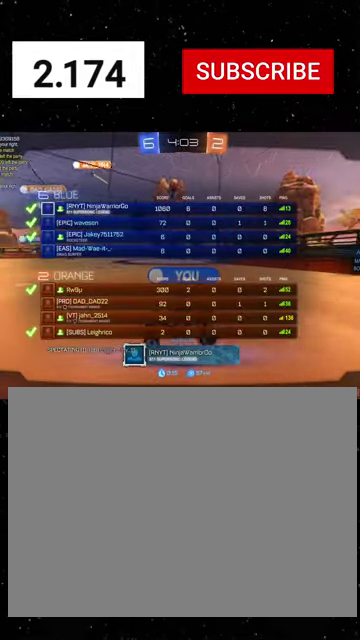
{"buttons": ["SELECT"], "left_stick": "center", "right_stick": "center", "events": [[33, "A", "down"], [133, "A", "up"], [233, "SELECT", "up"], [267, "A", "down"], [333, "A", "up"], [467, "SELECT", "down"]]}
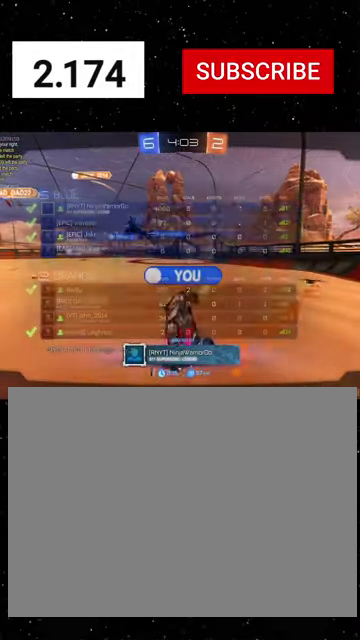
{"buttons": ["R2", "SELECT"], "left_stick": "center", "right_stick": "center", "events": [[333, "R2", "down"]]}
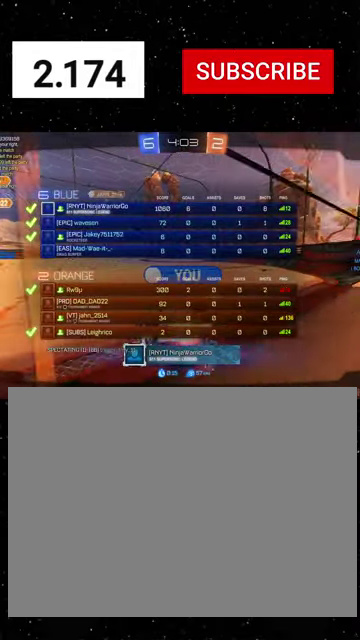
{"buttons": ["R2", "SELECT"], "left_stick": "center", "right_stick": "center", "events": []}
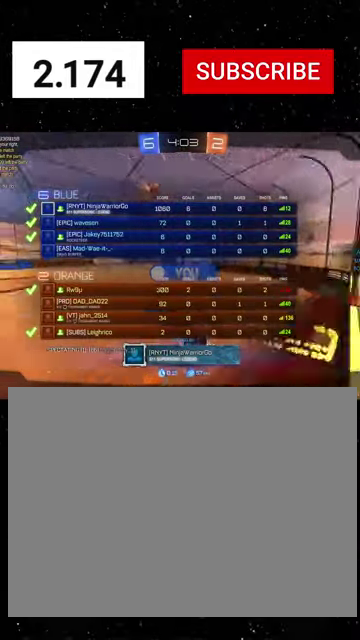
{"buttons": ["R2", "SELECT"], "left_stick": "center", "right_stick": "center", "events": []}
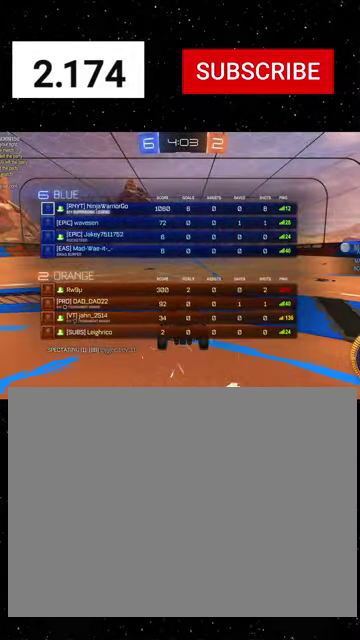
{"buttons": ["R2", "SELECT"], "left_stick": "center", "right_stick": "center", "events": []}
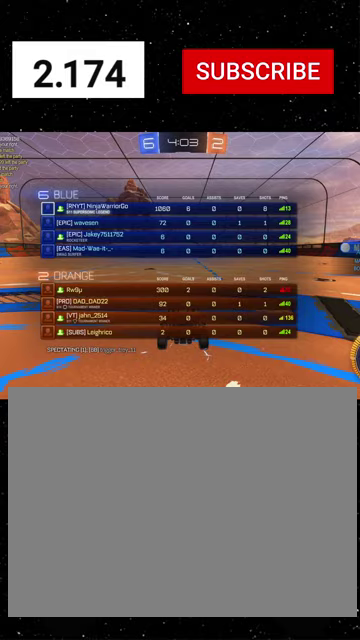
{"buttons": ["R2", "SELECT"], "left_stick": "center", "right_stick": "center", "events": []}